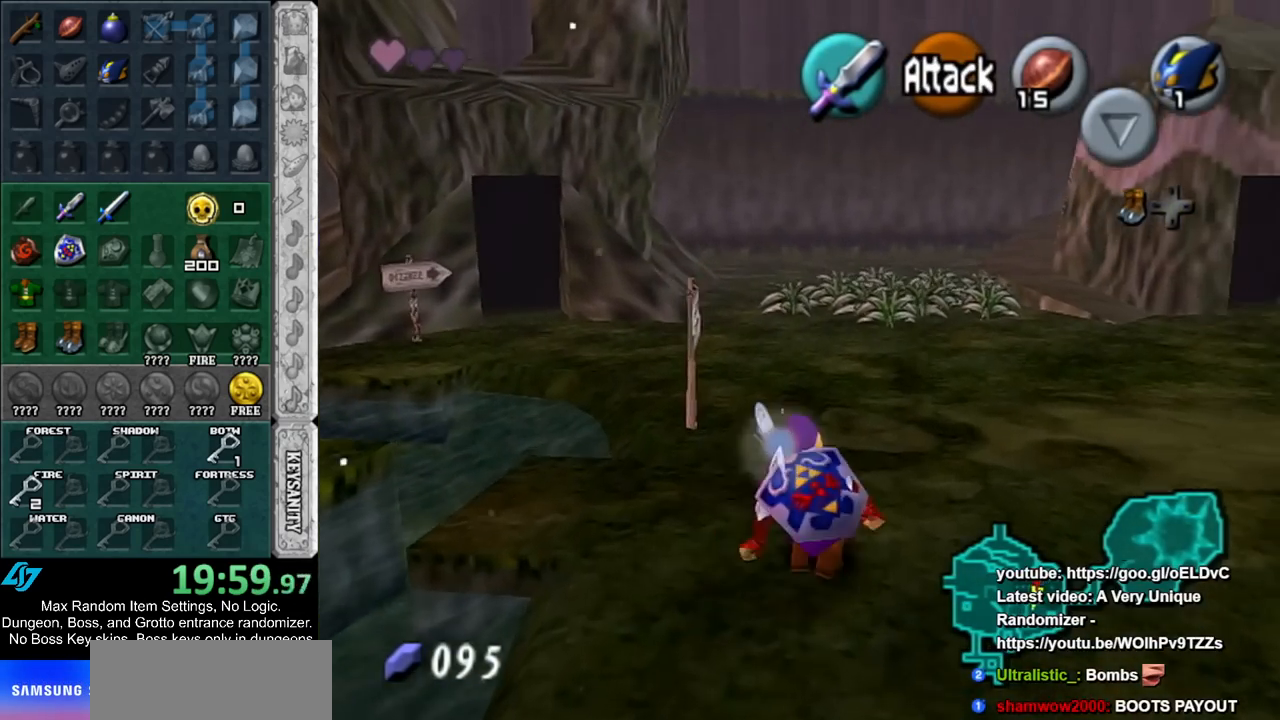
Gameplay with a controller (Nintendo layout); each line is a JSON object with the inputs held at the frame after it. "events" lists button and stick changes between this image and that frame as [ms after this image, input, new state], when the widget could be followed in between. Not read: L2 L3 R3.
{"buttons": [], "left_stick": "up", "right_stick": "center", "events": [[150, "left_stick", "up"], [350, "A", "down"], [467, "A", "up"]]}
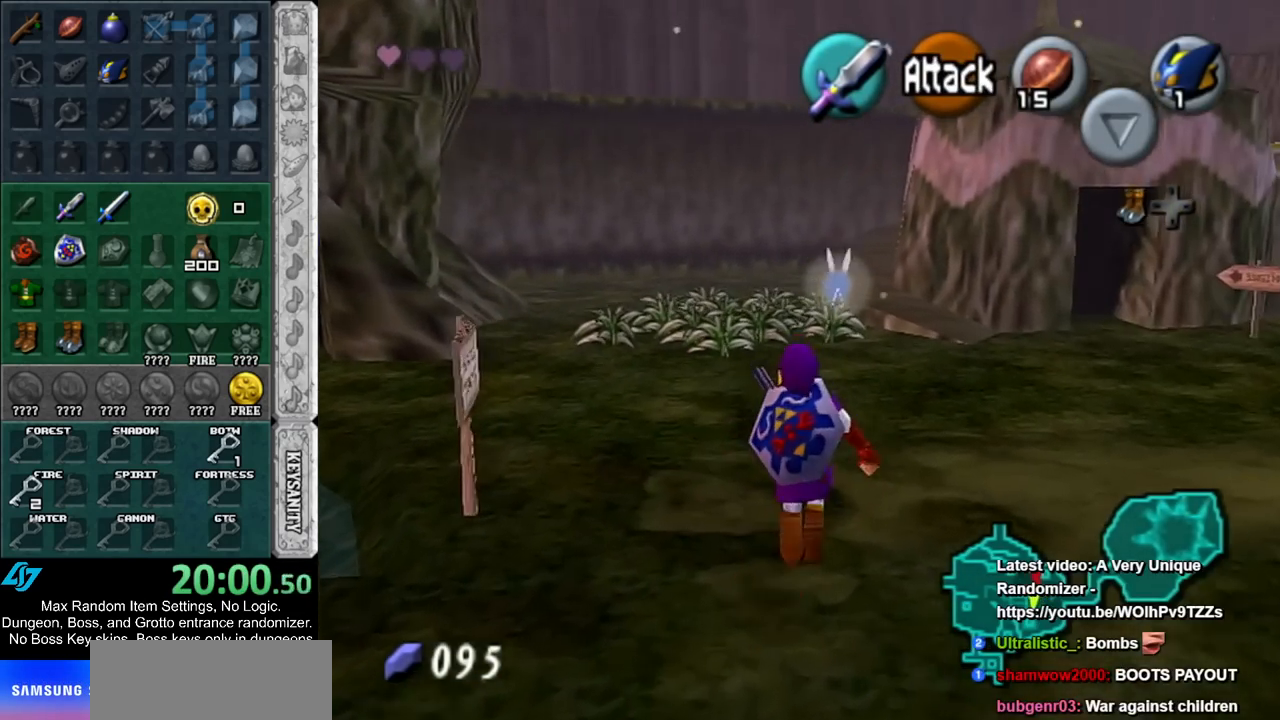
{"buttons": [], "left_stick": "up", "right_stick": "center", "events": [[33, "A", "down"], [183, "A", "up"]]}
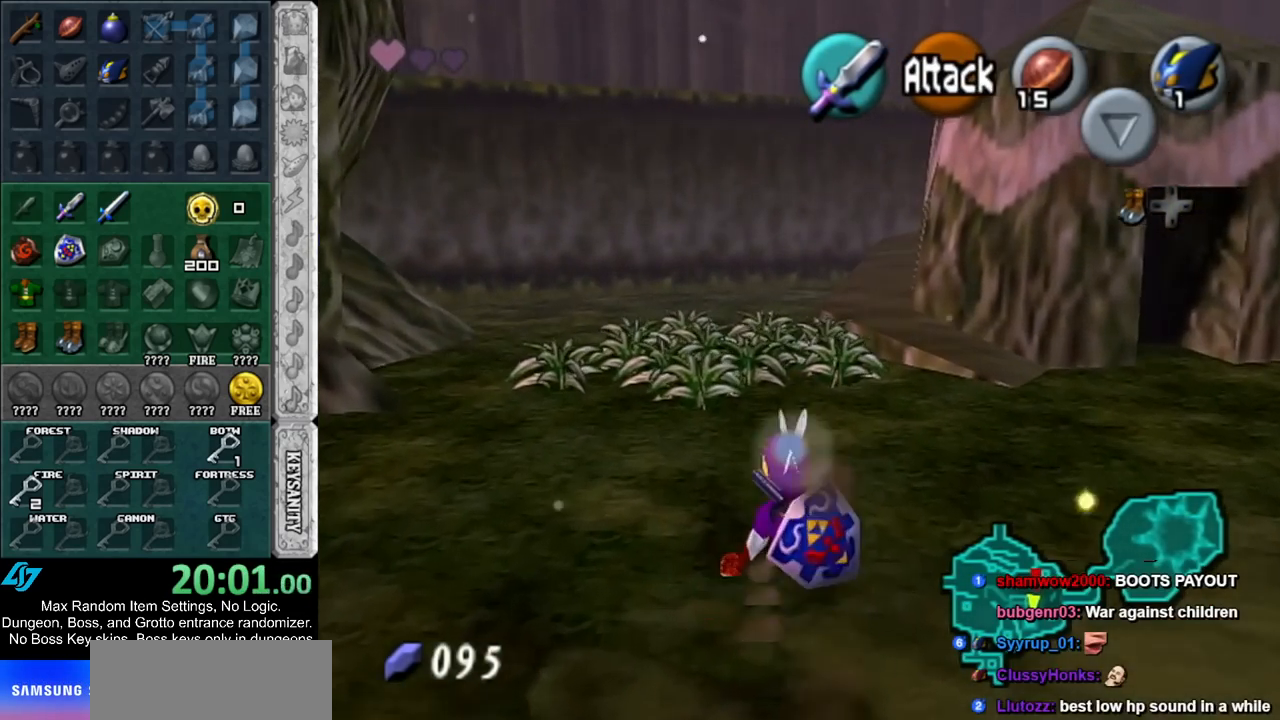
{"buttons": [], "left_stick": "up", "right_stick": "center", "events": [[100, "A", "down"], [250, "A", "up"]]}
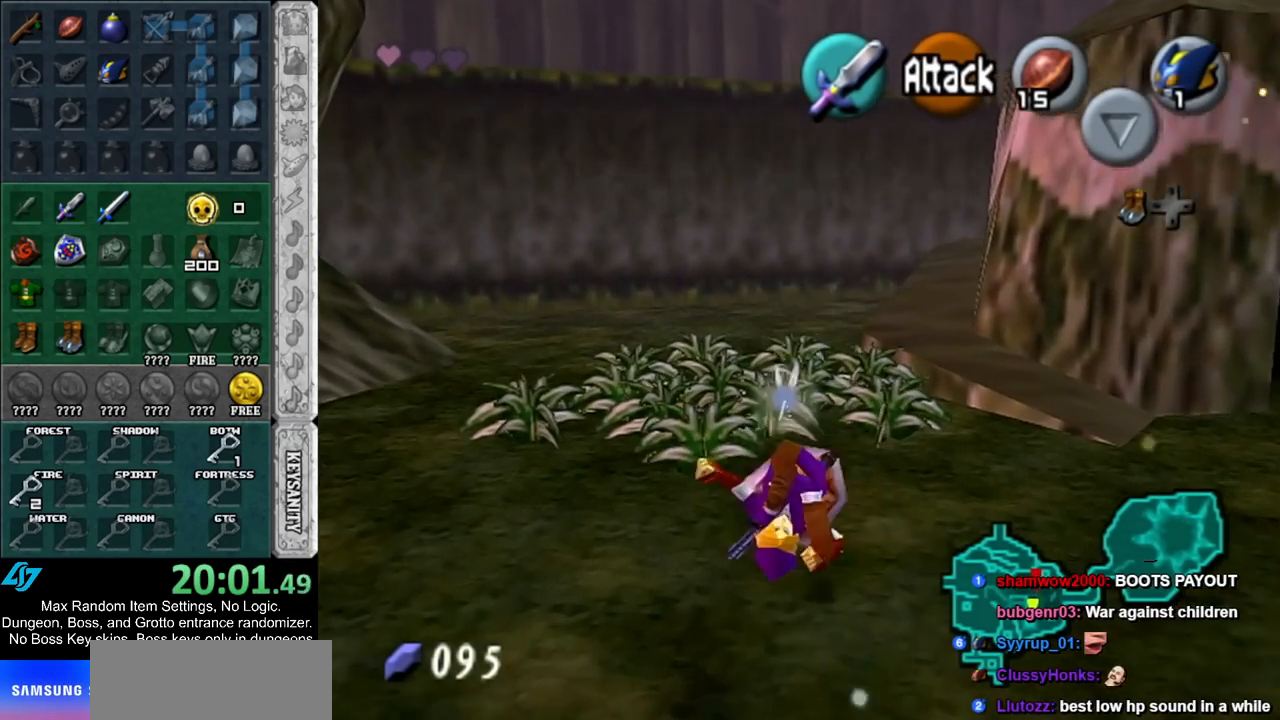
{"buttons": [], "left_stick": "up-right", "right_stick": "center", "events": [[167, "left_stick", "up-left"], [417, "left_stick", "up-right"]]}
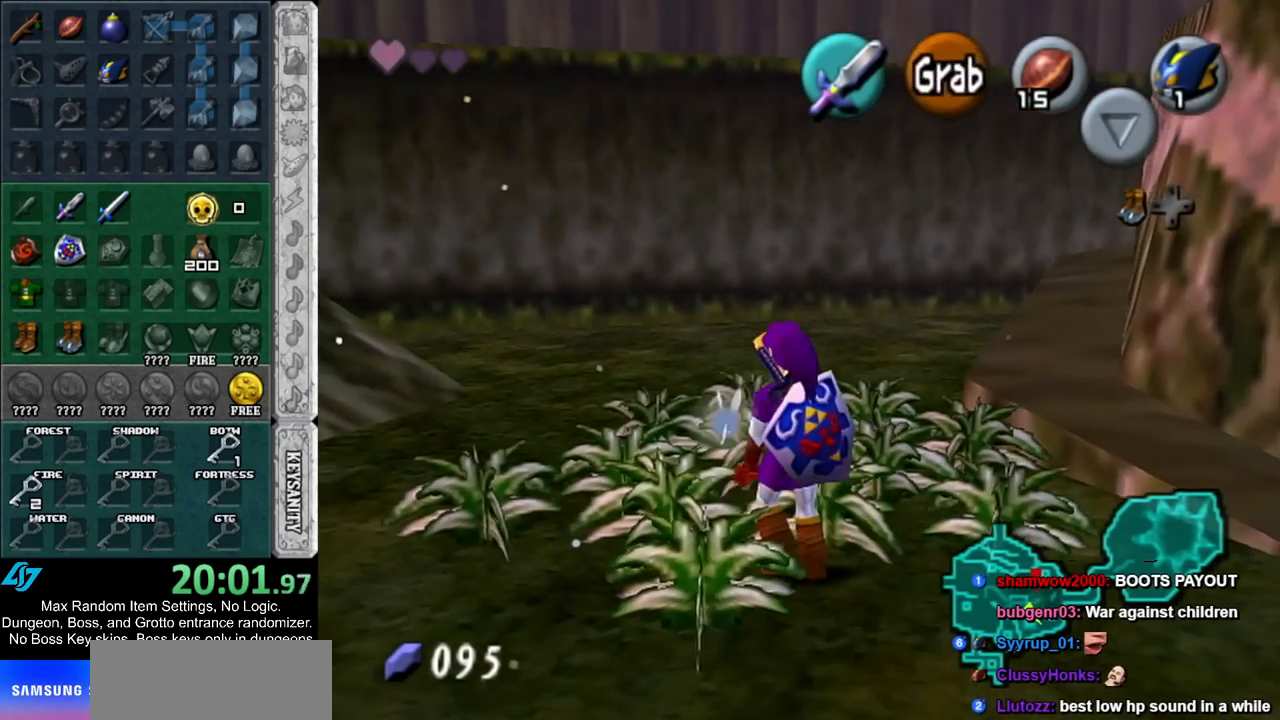
{"buttons": ["B"], "left_stick": "left", "right_stick": "center", "events": [[33, "B", "down"], [100, "B", "up"], [100, "left_stick", "down-left"], [150, "left_stick", "down-right"], [217, "B", "down"], [283, "left_stick", "down-left"], [317, "B", "up"], [400, "B", "down"], [400, "left_stick", "up-right"], [500, "left_stick", "left"]]}
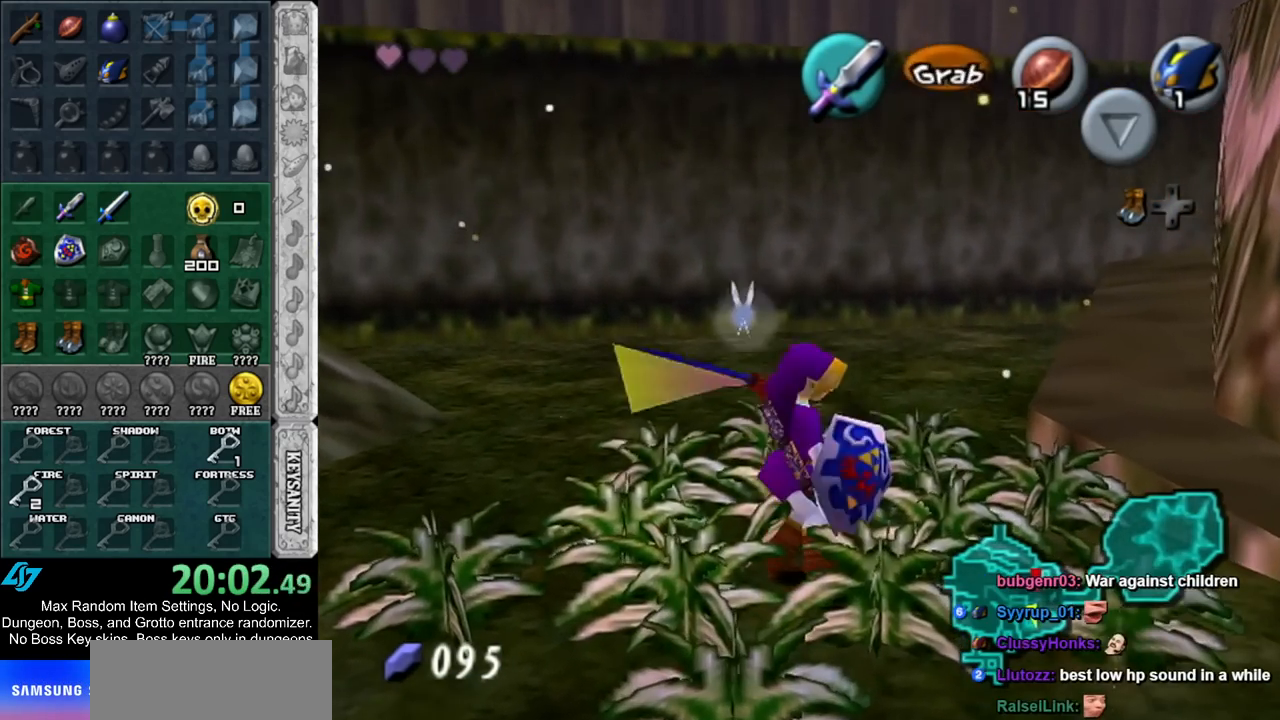
{"buttons": [], "left_stick": "up", "right_stick": "center", "events": [[33, "B", "up"], [117, "left_stick", "up-right"], [183, "left_stick", "up"]]}
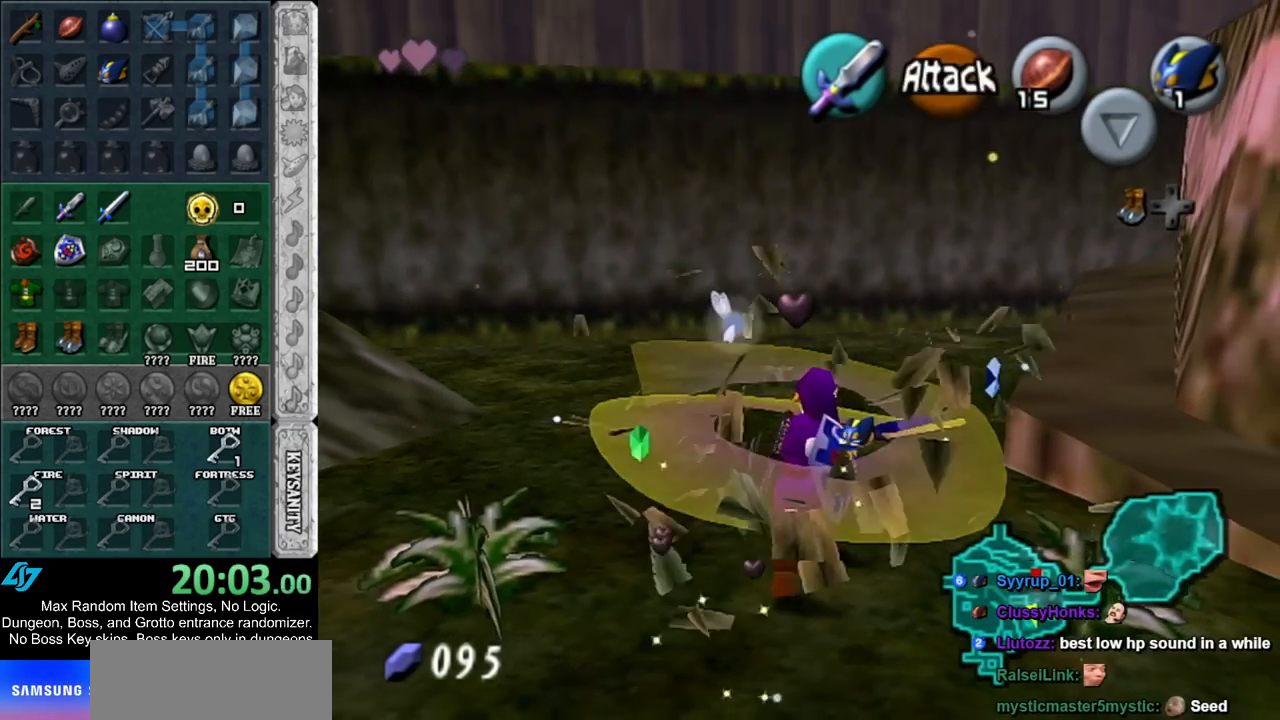
{"buttons": [], "left_stick": "center", "right_stick": "center", "events": [[67, "left_stick", "right"], [100, "L1", "down"], [217, "B", "down"], [333, "L1", "up"], [333, "left_stick", "center"], [367, "B", "up"]]}
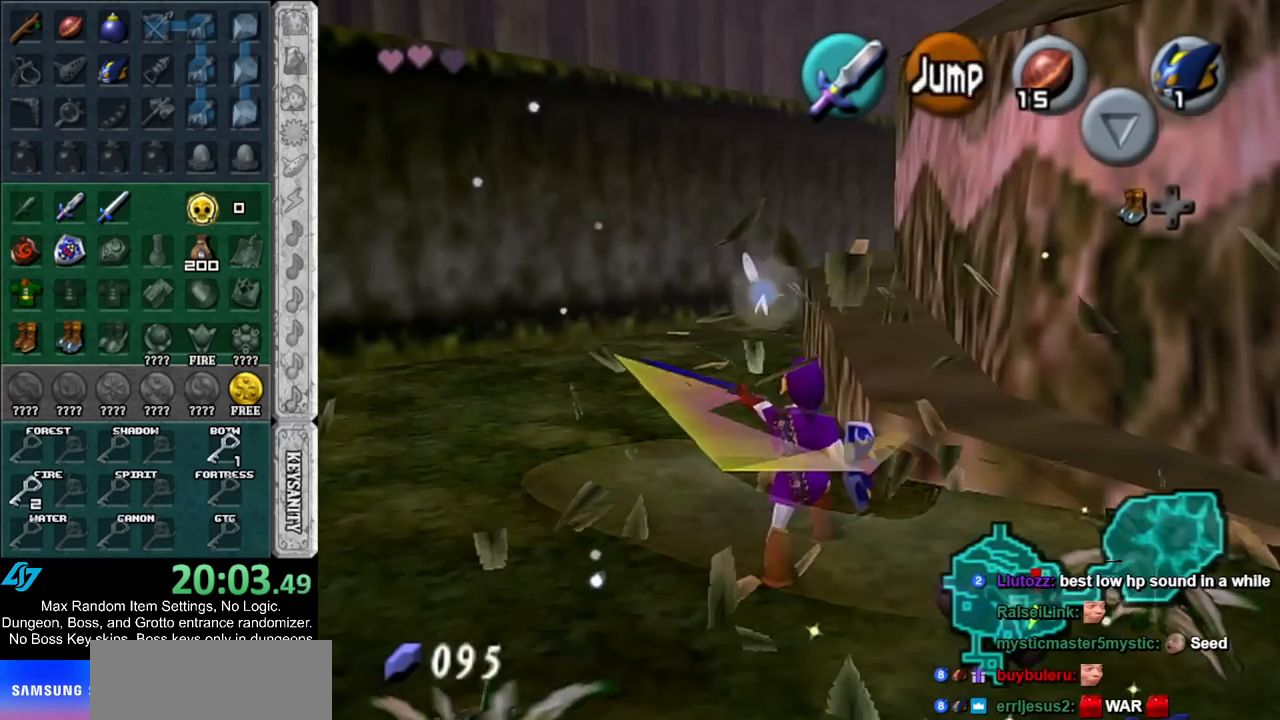
{"buttons": [], "left_stick": "down-left", "right_stick": "center", "events": [[33, "left_stick", "down"], [150, "left_stick", "down-left"]]}
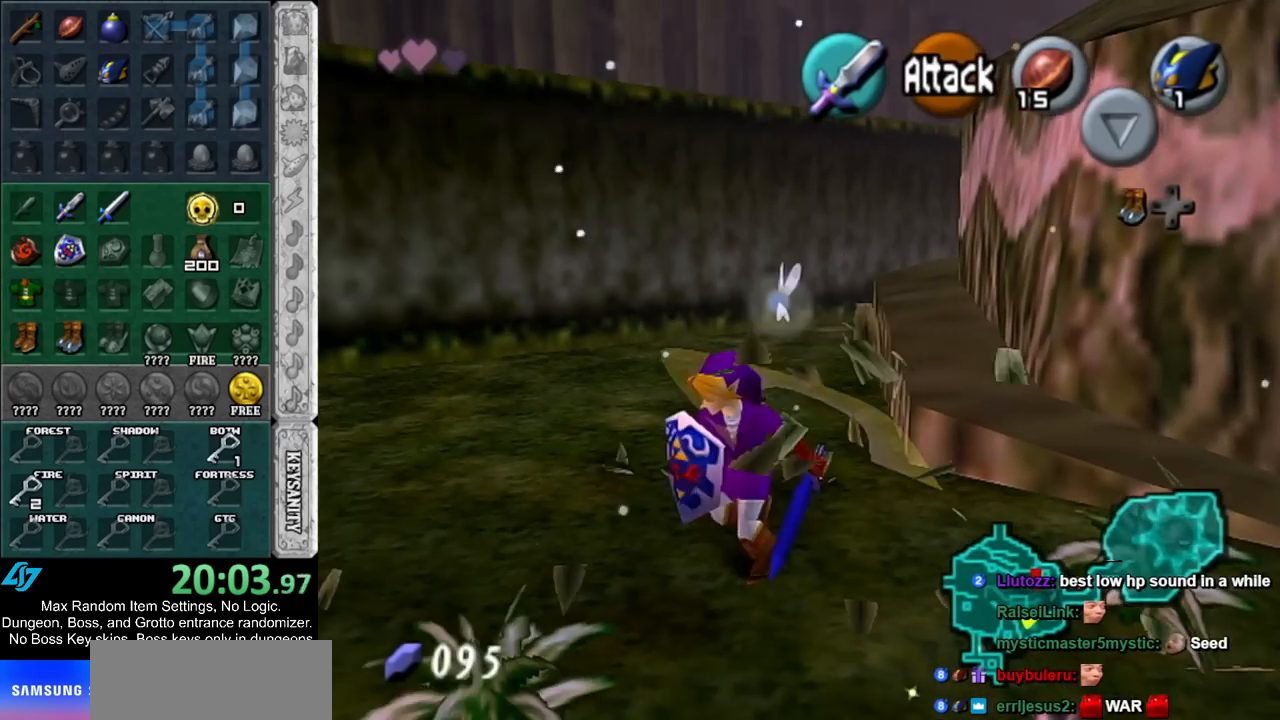
{"buttons": [], "left_stick": "down-right", "right_stick": "center", "events": [[33, "B", "down"], [183, "B", "up"], [283, "left_stick", "down"], [417, "left_stick", "down-right"]]}
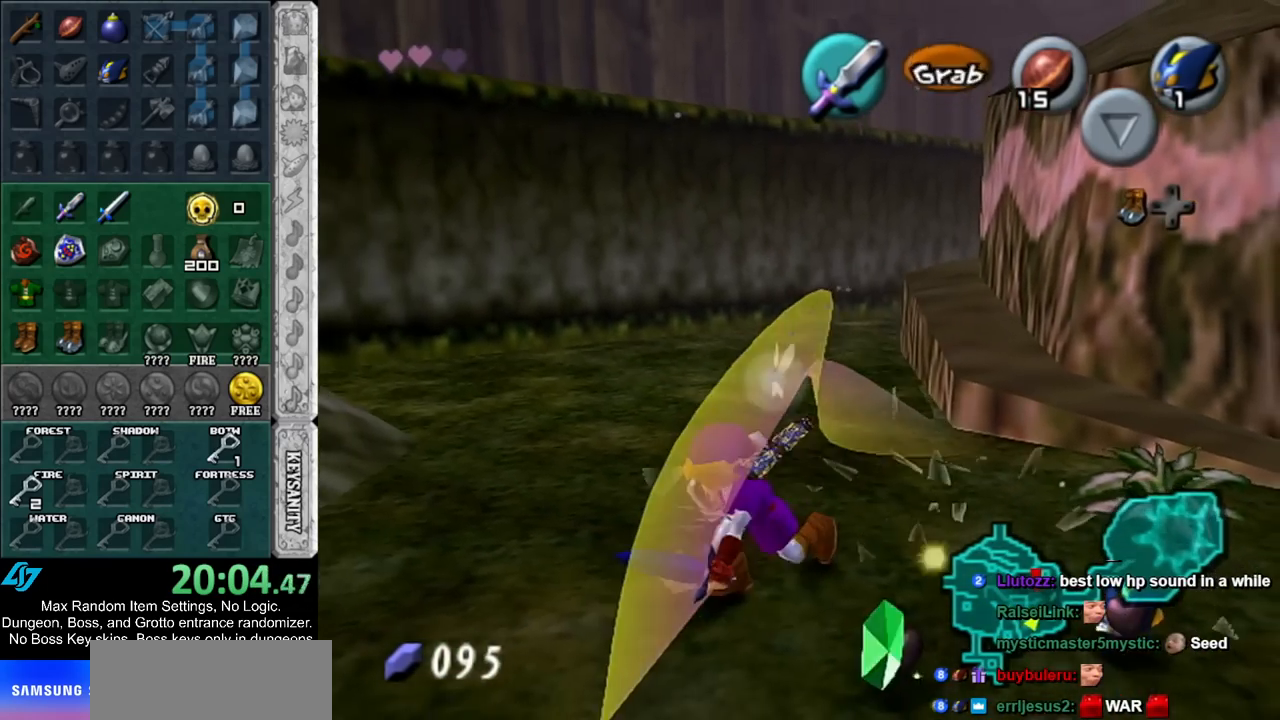
{"buttons": [], "left_stick": "up-right", "right_stick": "center", "events": [[317, "left_stick", "up-right"]]}
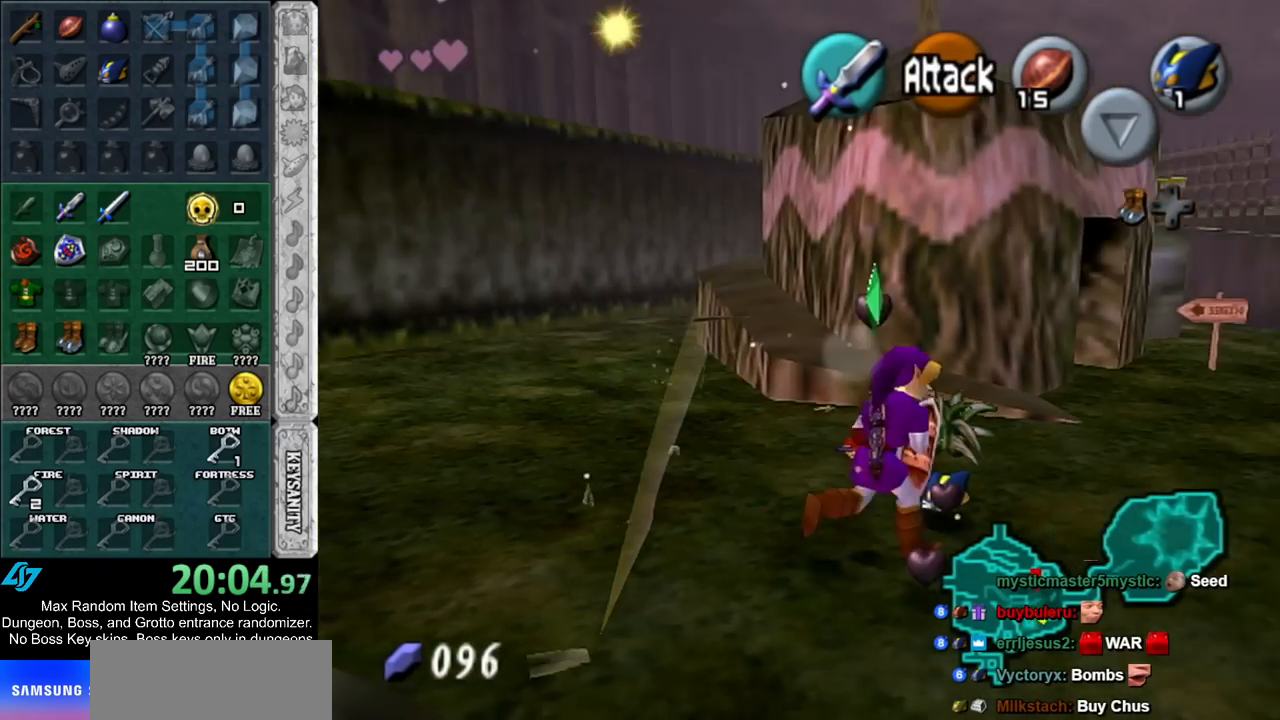
{"buttons": [], "left_stick": "up", "right_stick": "center", "events": [[67, "left_stick", "up"], [283, "B", "down"], [400, "B", "up"]]}
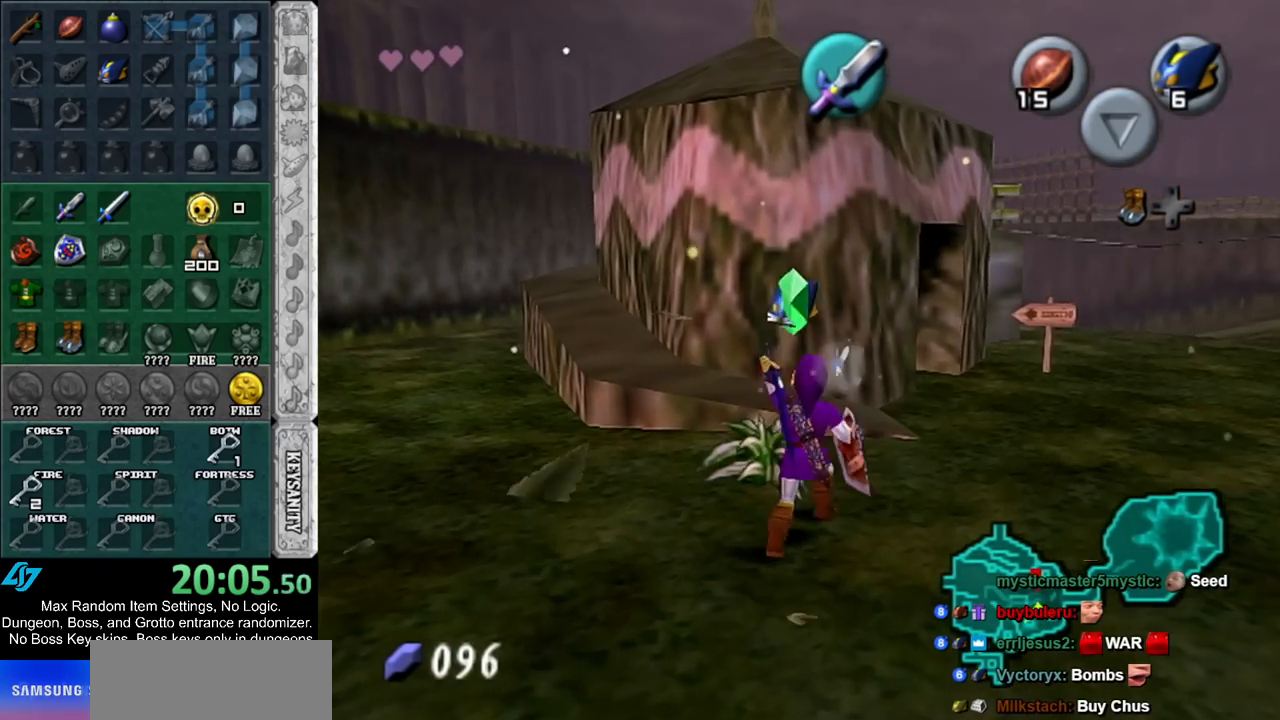
{"buttons": [], "left_stick": "down-left", "right_stick": "center", "events": [[217, "left_stick", "up-left"], [417, "left_stick", "down-left"]]}
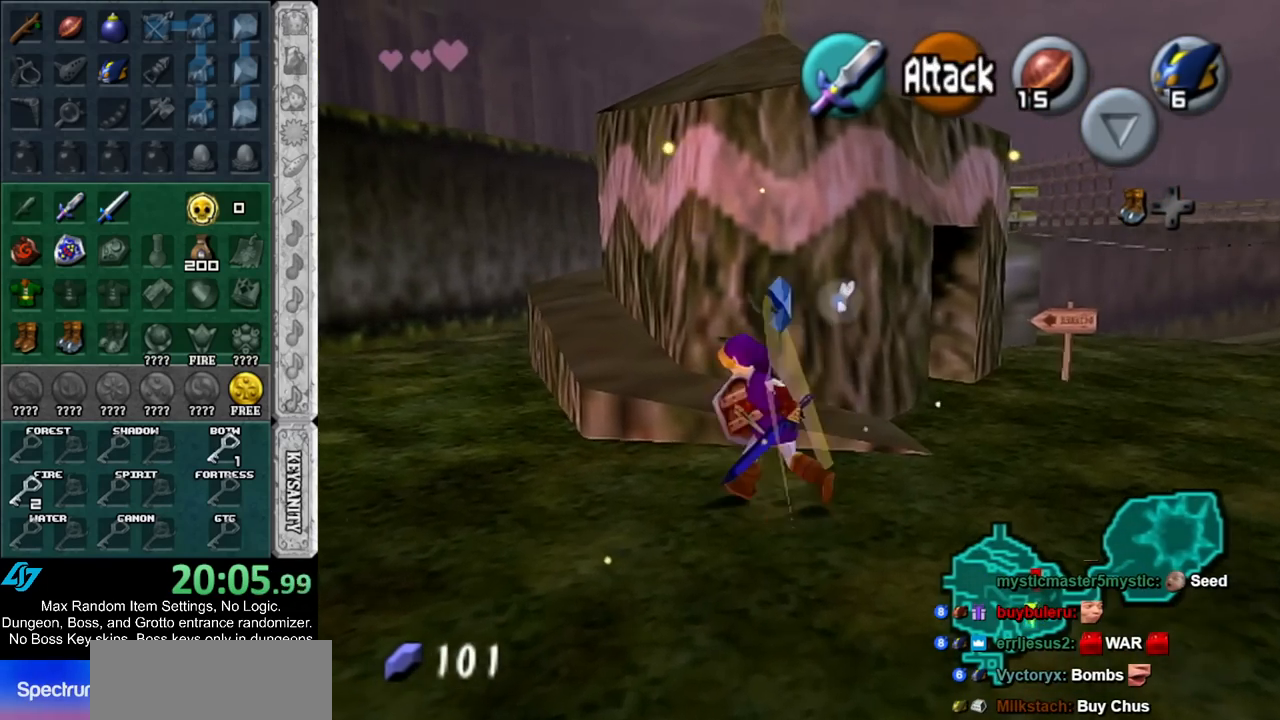
{"buttons": ["START"], "left_stick": "up", "right_stick": "center", "events": [[33, "L1", "down"], [67, "left_stick", "center"], [217, "L1", "up"], [250, "left_stick", "up"], [317, "START", "down"], [450, "START", "up"], [500, "START", "down"]]}
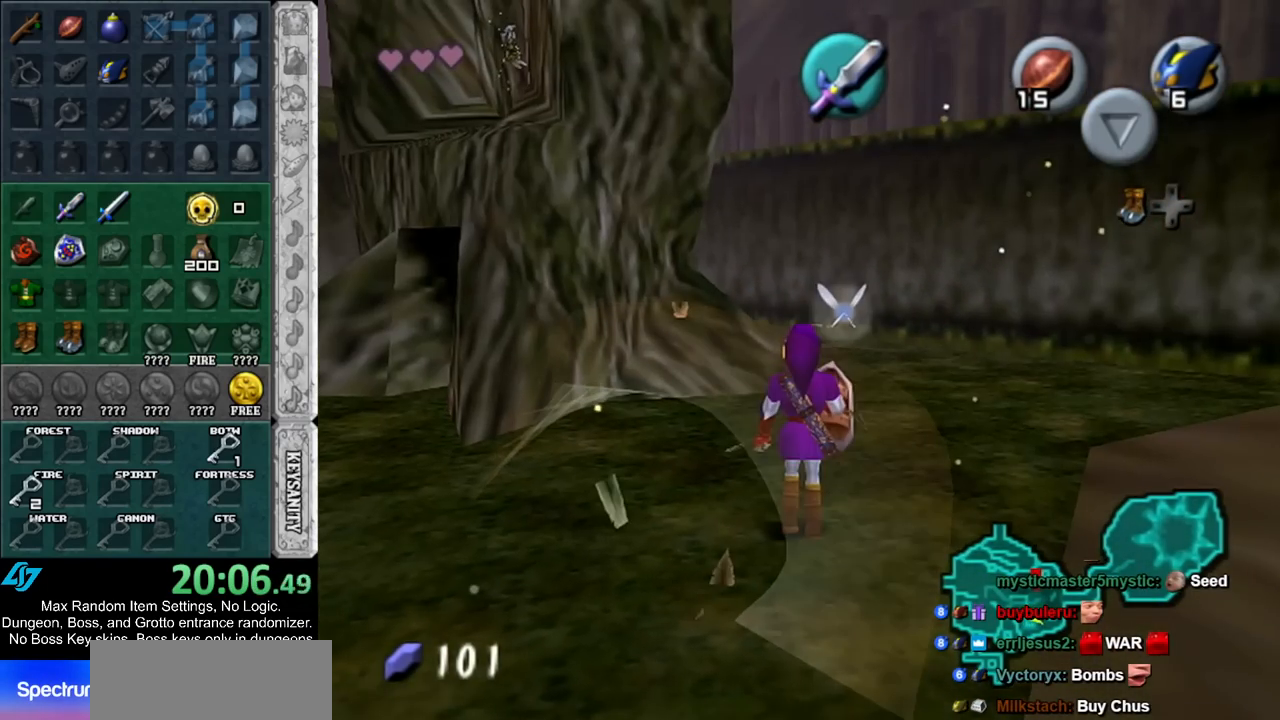
{"buttons": [], "left_stick": "up", "right_stick": "center", "events": [[100, "START", "up"], [150, "START", "down"], [250, "START", "up"]]}
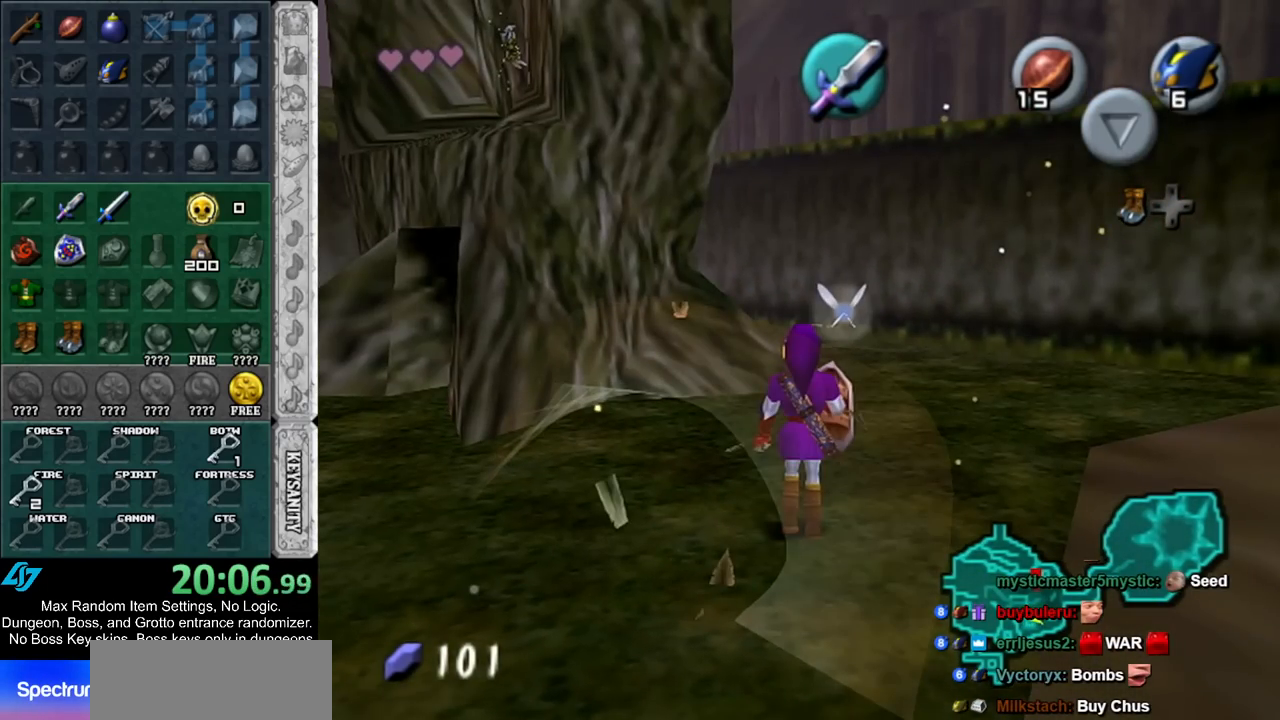
{"buttons": [], "left_stick": "center", "right_stick": "center", "events": [[500, "left_stick", "center"]]}
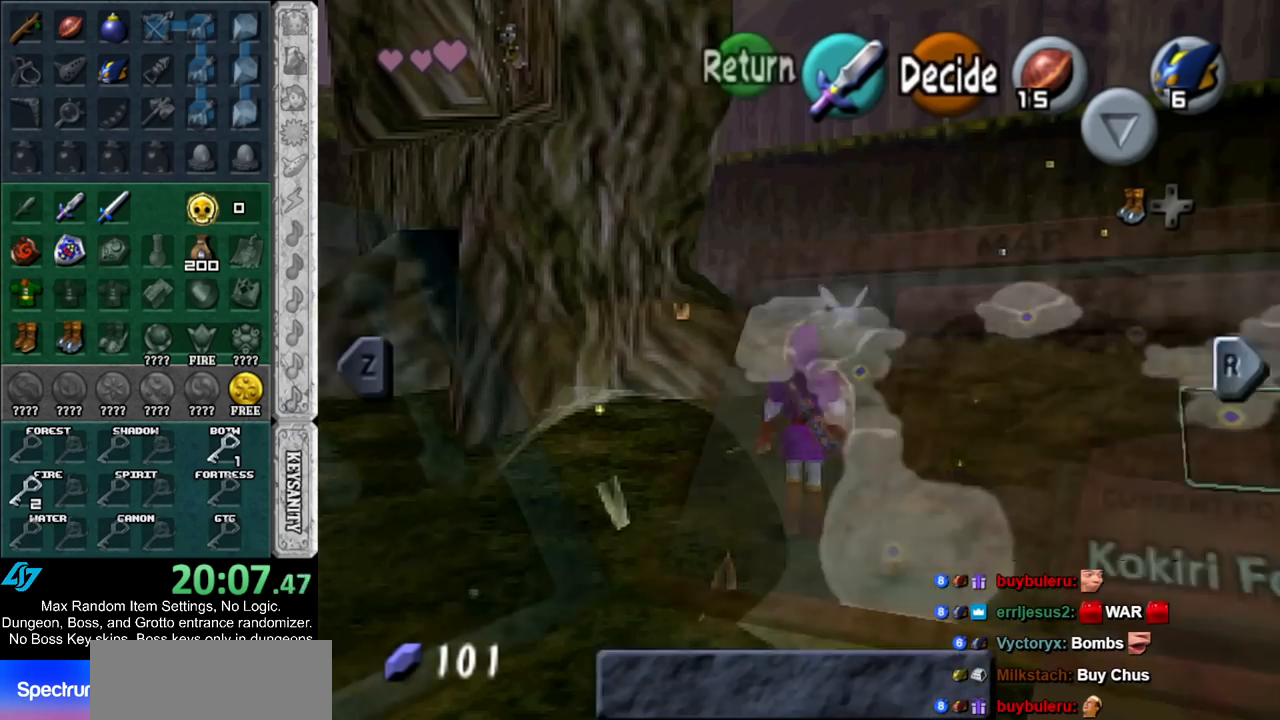
{"buttons": [], "left_stick": "center", "right_stick": "center", "events": []}
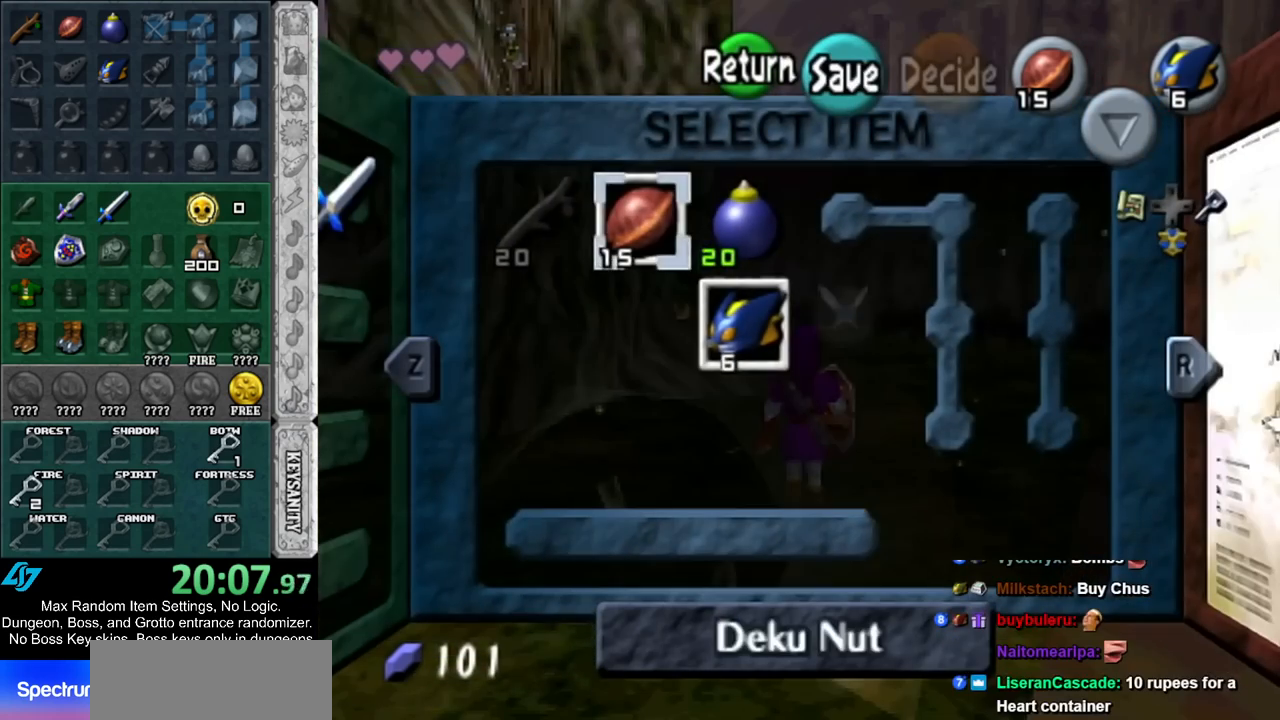
{"buttons": [], "left_stick": "center", "right_stick": "center", "events": [[67, "left_stick", "right"], [183, "left_stick", "center"], [350, "Z", "down"], [367, "A", "down"], [400, "A", "up"], [467, "Z", "up"]]}
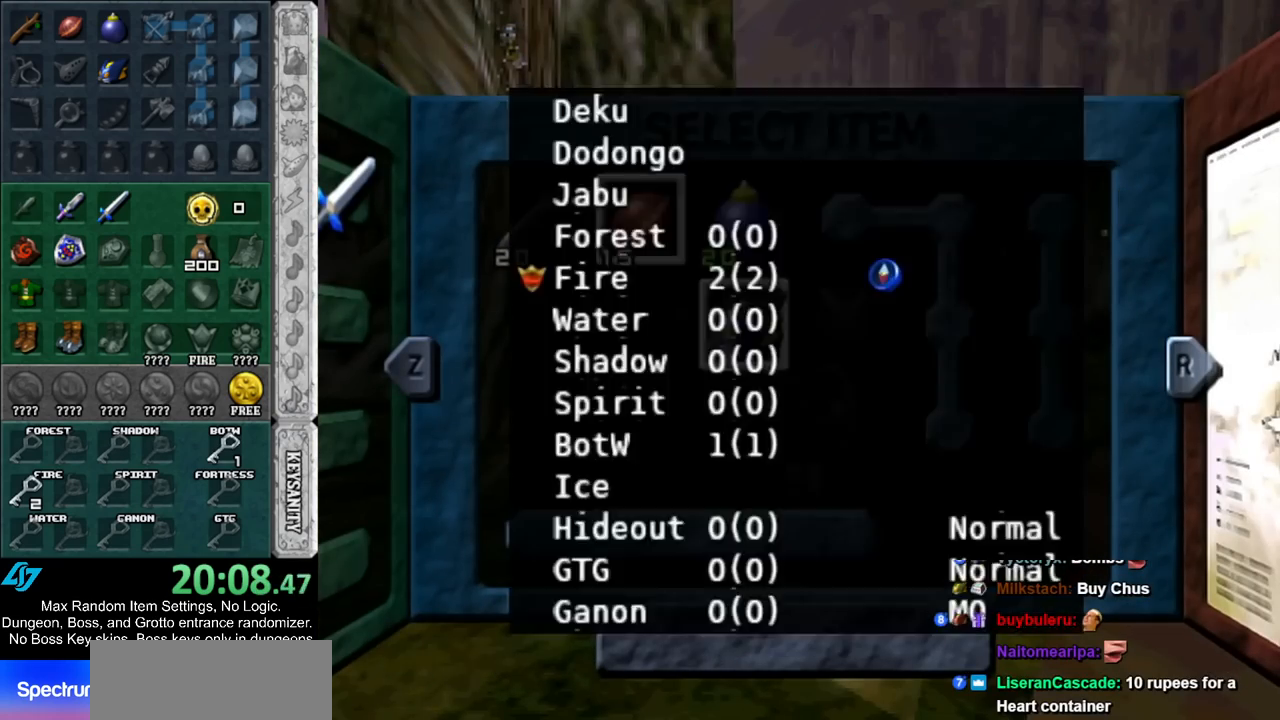
{"buttons": [], "left_stick": "center", "right_stick": "center", "events": [[350, "Y", "down"], [433, "Y", "up"]]}
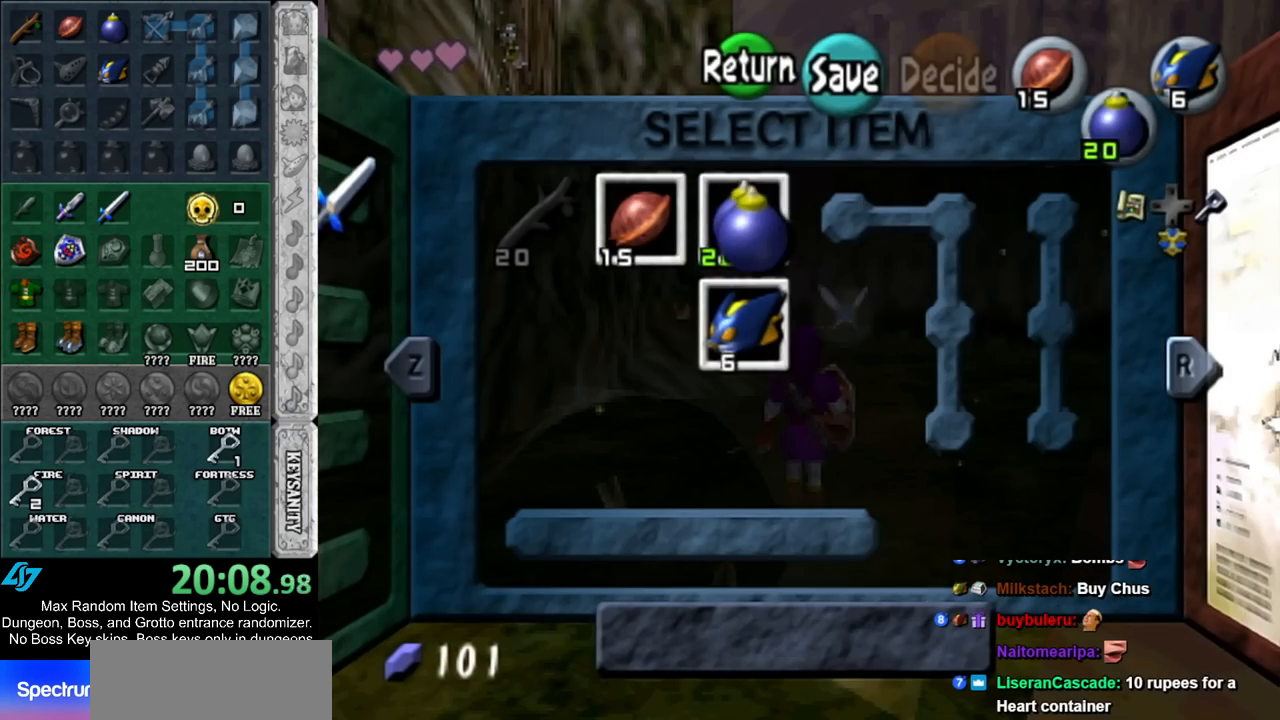
{"buttons": [], "left_stick": "up", "right_stick": "center", "events": [[217, "START", "down"], [367, "START", "up"], [433, "left_stick", "up"]]}
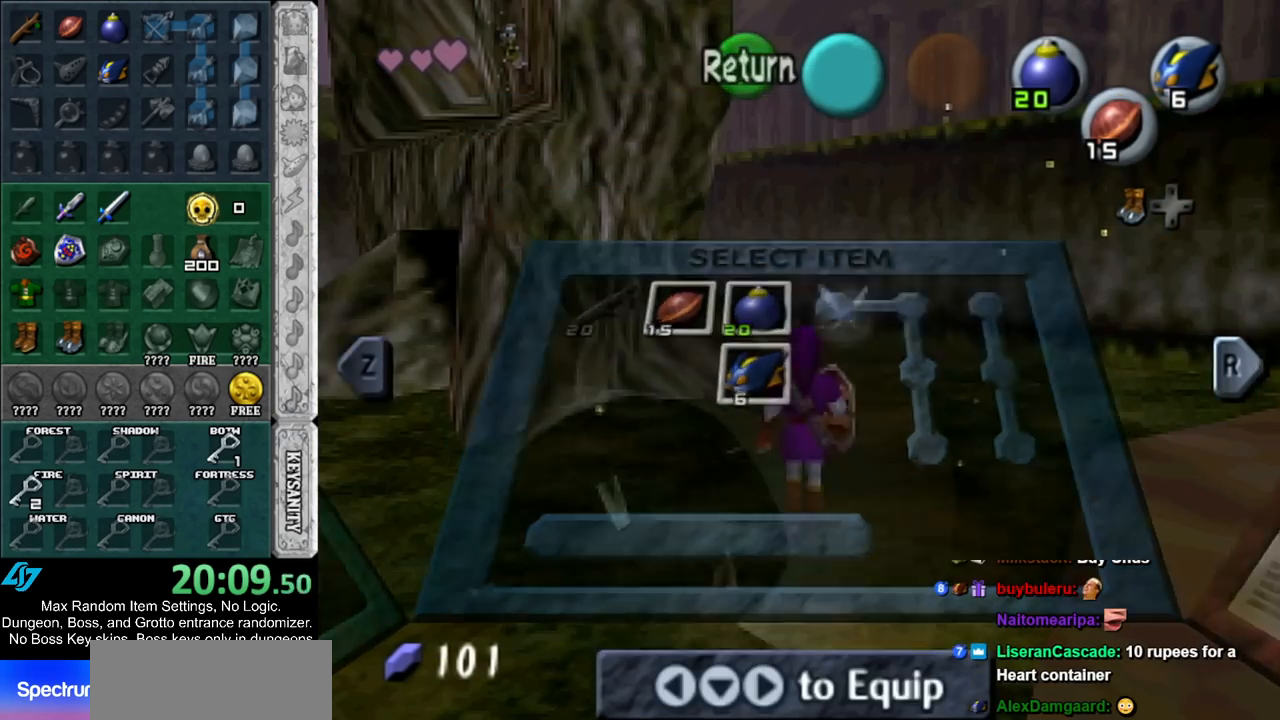
{"buttons": ["A"], "left_stick": "up", "right_stick": "center", "events": [[350, "A", "down"]]}
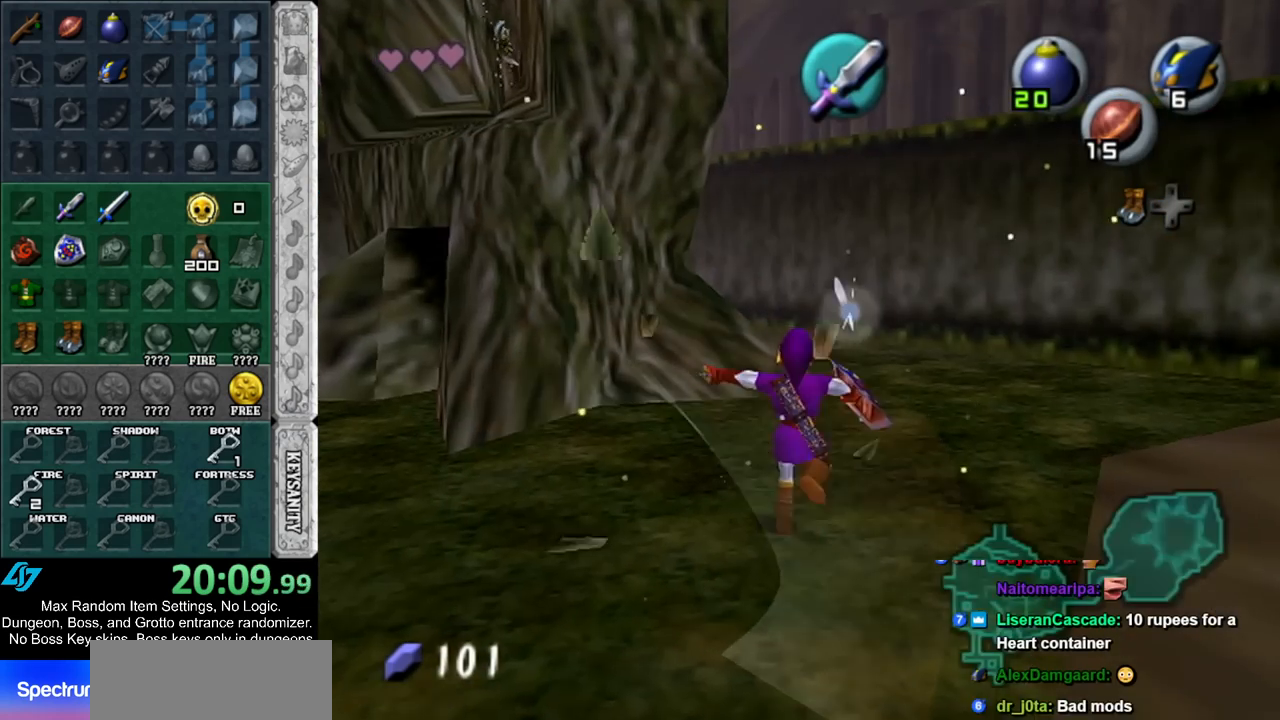
{"buttons": [], "left_stick": "up", "right_stick": "center", "events": [[117, "A", "up"]]}
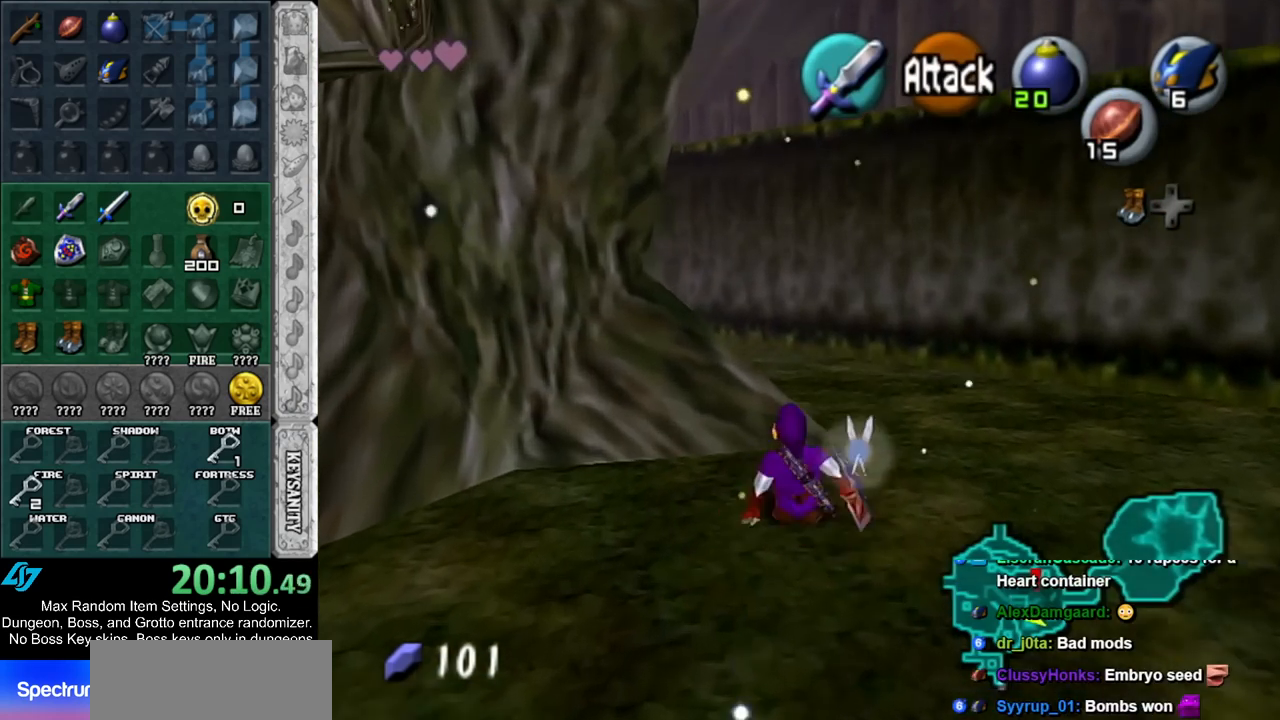
{"buttons": [], "left_stick": "up", "right_stick": "center", "events": [[183, "A", "down"], [433, "A", "up"]]}
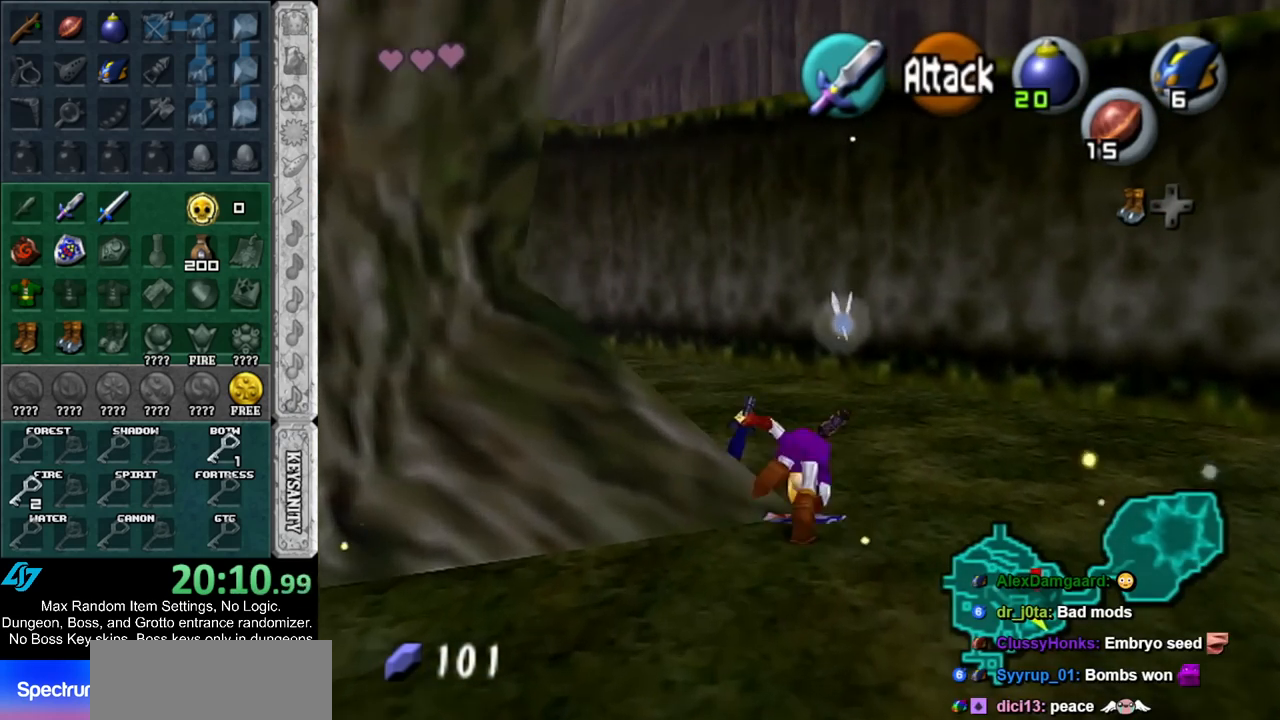
{"buttons": [], "left_stick": "up-left", "right_stick": "center", "events": [[150, "left_stick", "up-left"], [283, "X", "down"], [400, "X", "up"]]}
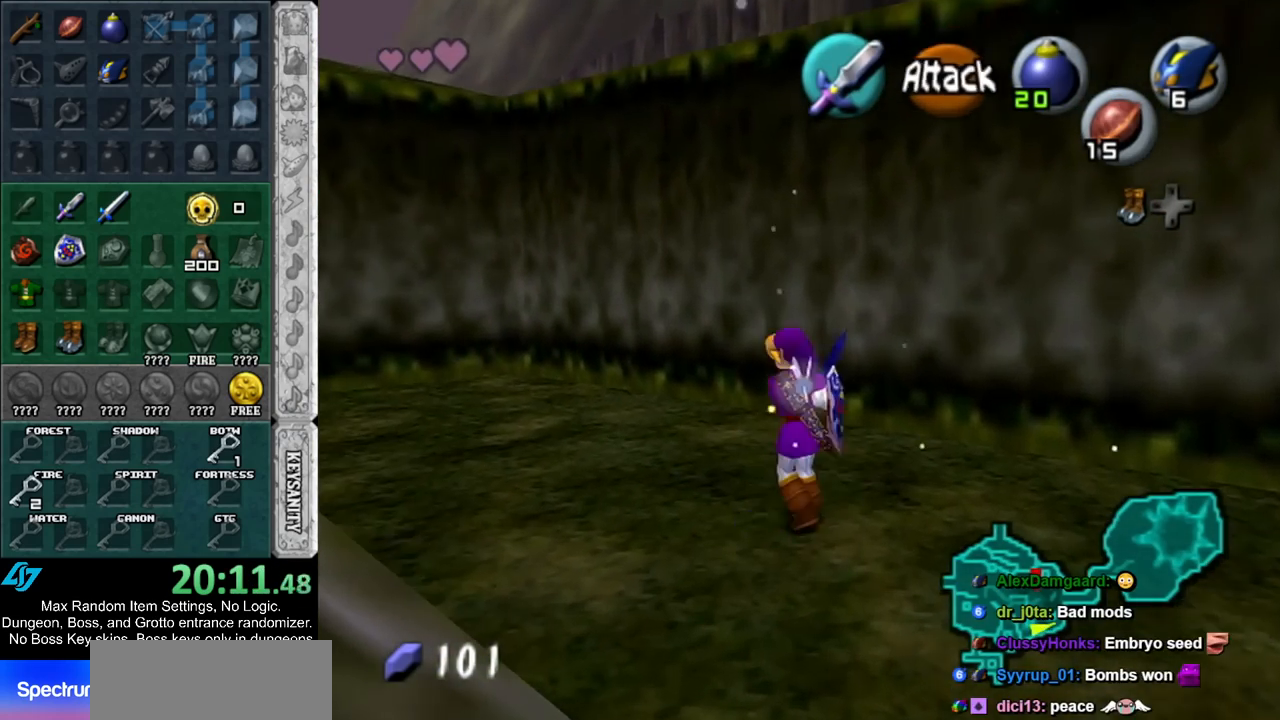
{"buttons": ["L1"], "left_stick": "center", "right_stick": "center", "events": [[350, "left_stick", "down-left"], [433, "L1", "down"], [500, "left_stick", "center"]]}
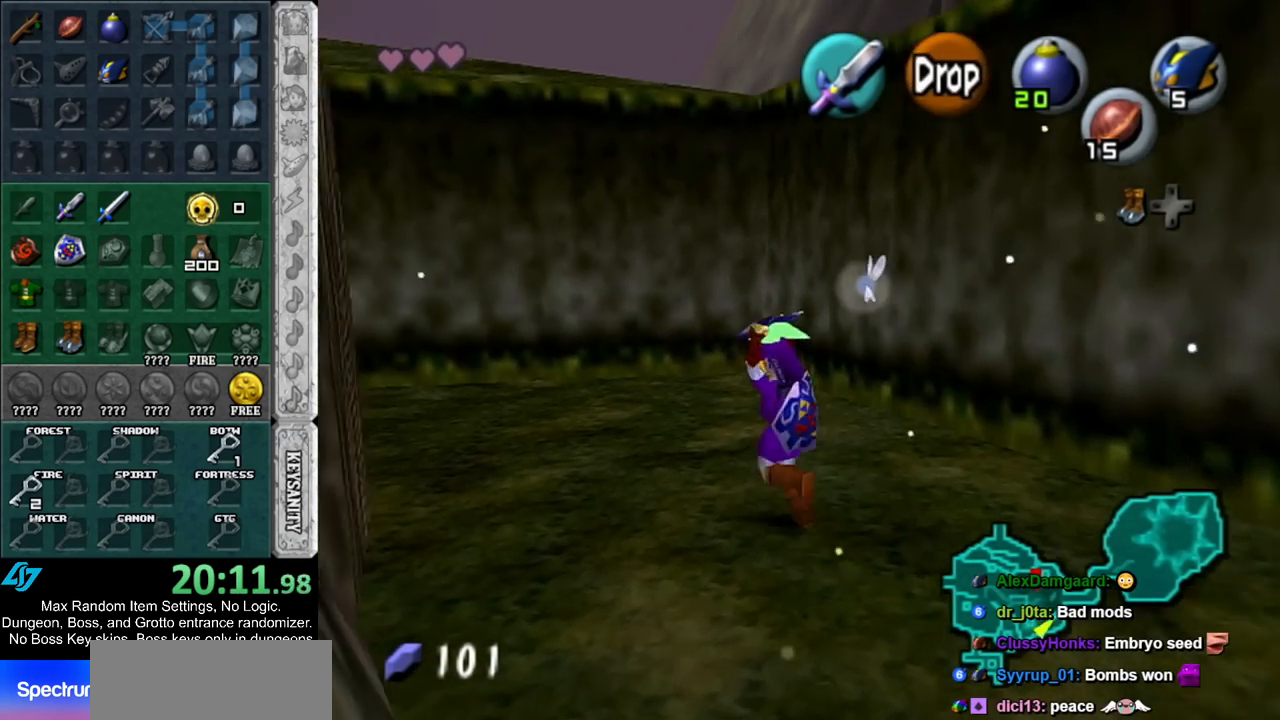
{"buttons": [], "left_stick": "up-right", "right_stick": "center", "events": [[150, "L1", "up"], [283, "left_stick", "up-right"]]}
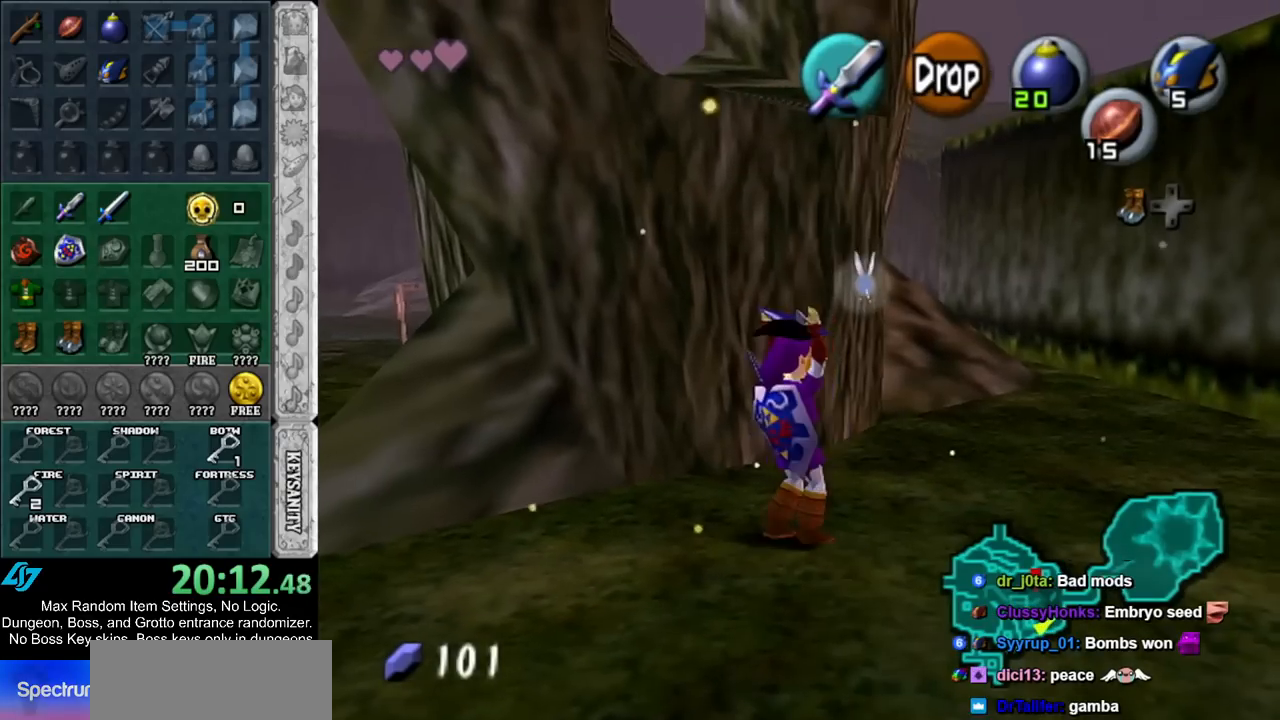
{"buttons": [], "left_stick": "up-left", "right_stick": "center", "events": [[33, "left_stick", "up"], [317, "left_stick", "up-left"]]}
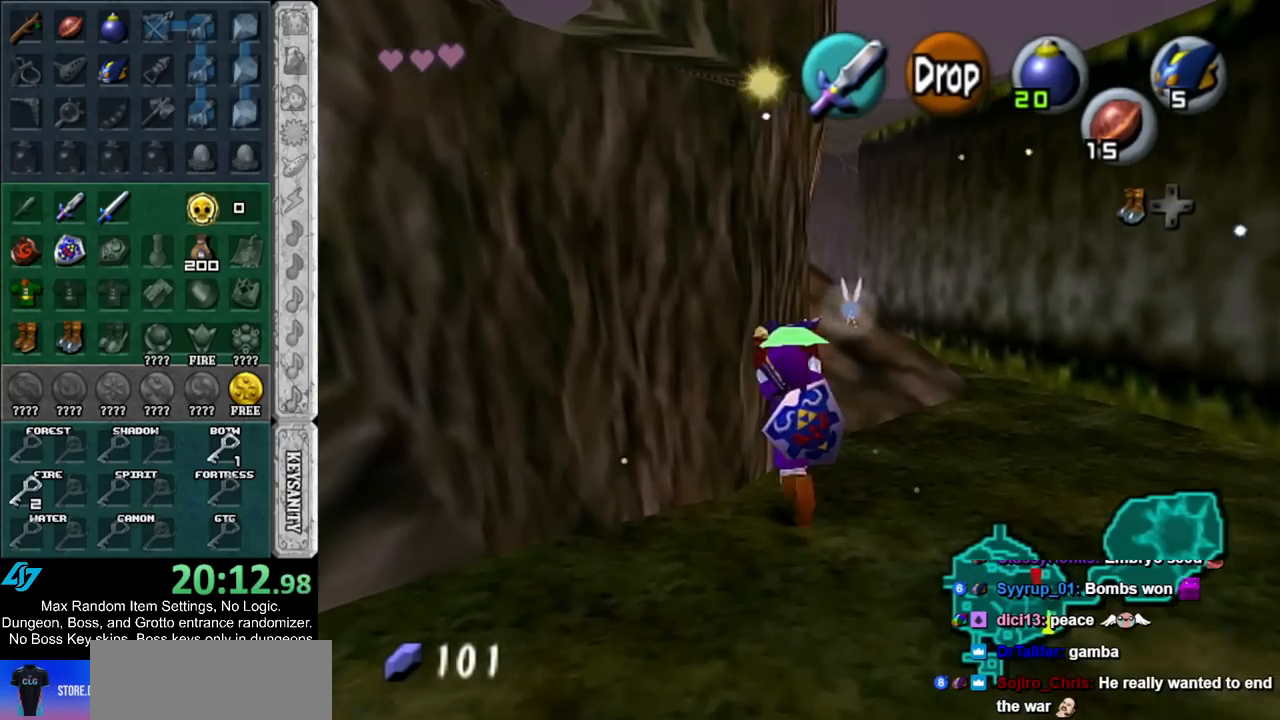
{"buttons": [], "left_stick": "up-right", "right_stick": "center", "events": [[33, "L1", "down"], [67, "left_stick", "center"], [217, "L1", "up"], [400, "left_stick", "up-right"]]}
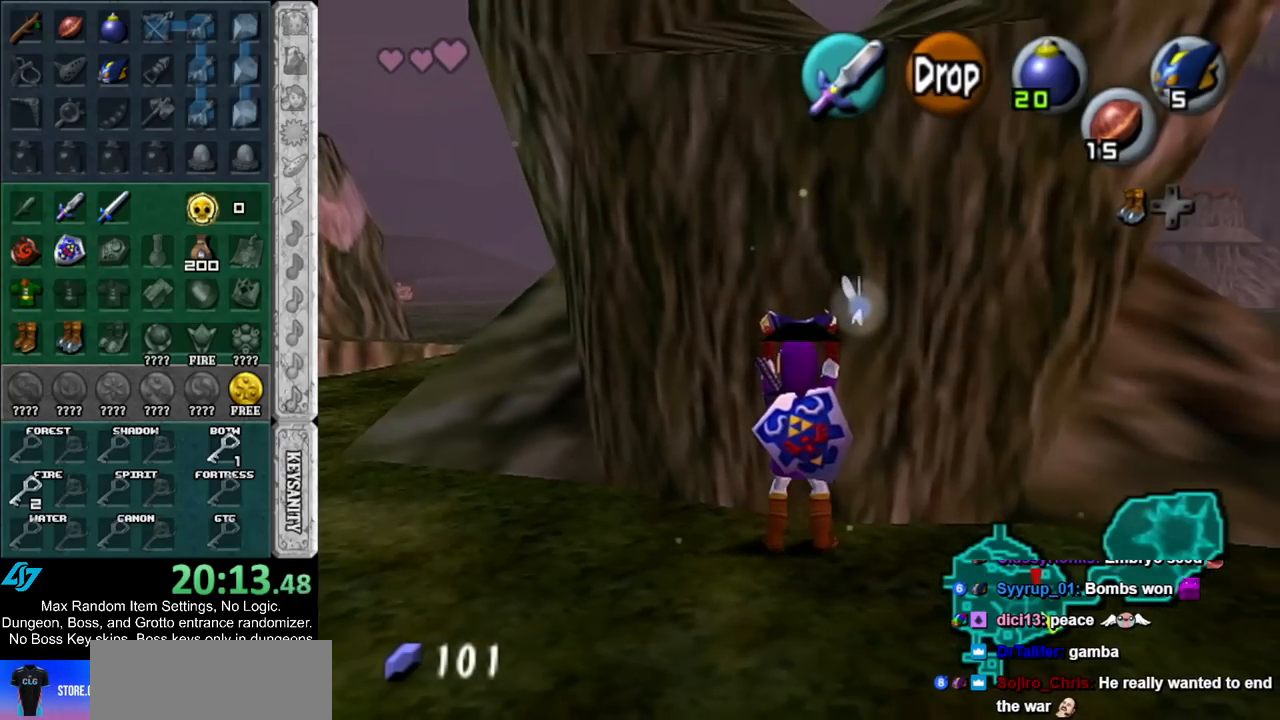
{"buttons": [], "left_stick": "up-right", "right_stick": "center", "events": [[183, "left_stick", "up"], [417, "left_stick", "up-right"]]}
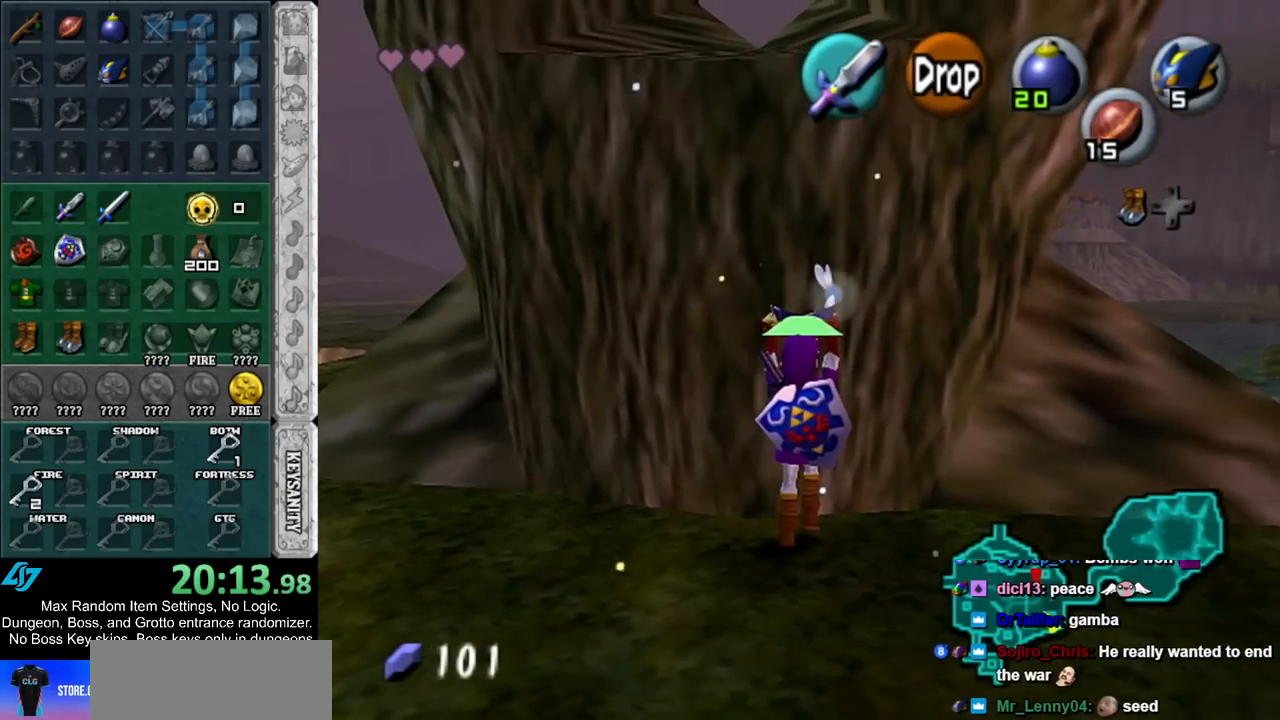
{"buttons": [], "left_stick": "up", "right_stick": "center", "events": [[100, "left_stick", "up"]]}
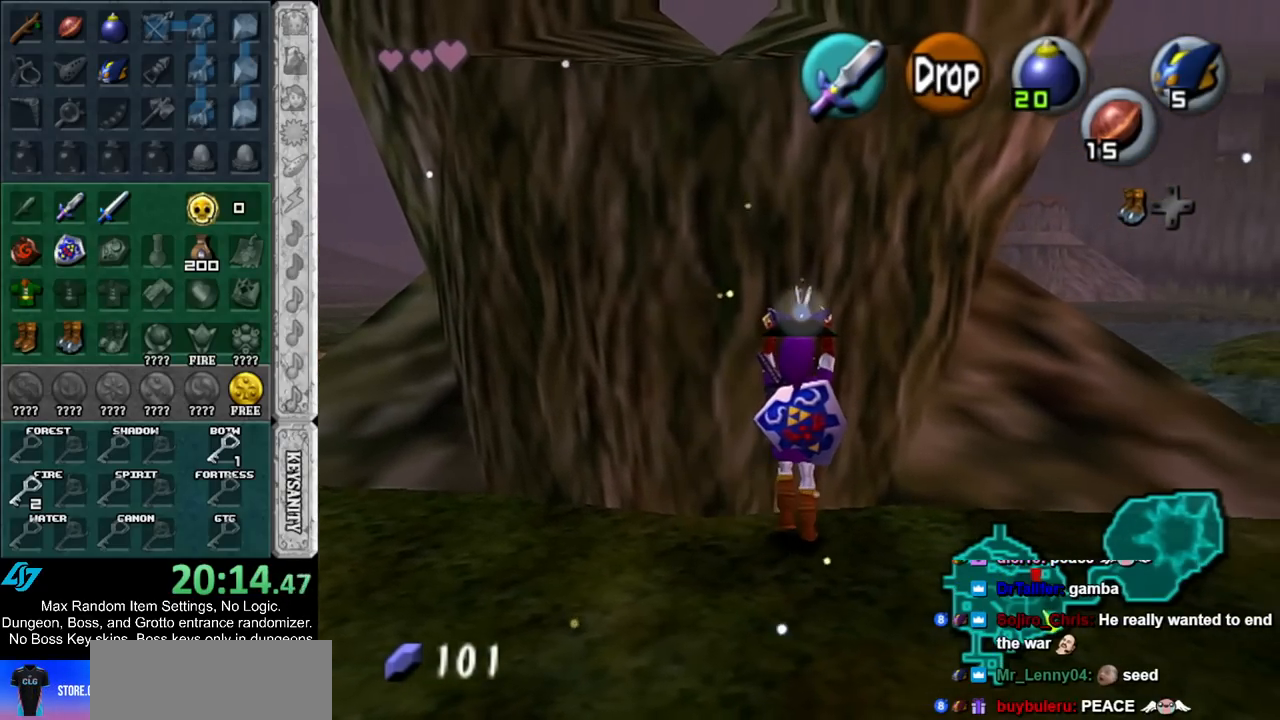
{"buttons": ["L1"], "left_stick": "center", "right_stick": "center", "events": [[433, "L1", "down"], [467, "left_stick", "center"]]}